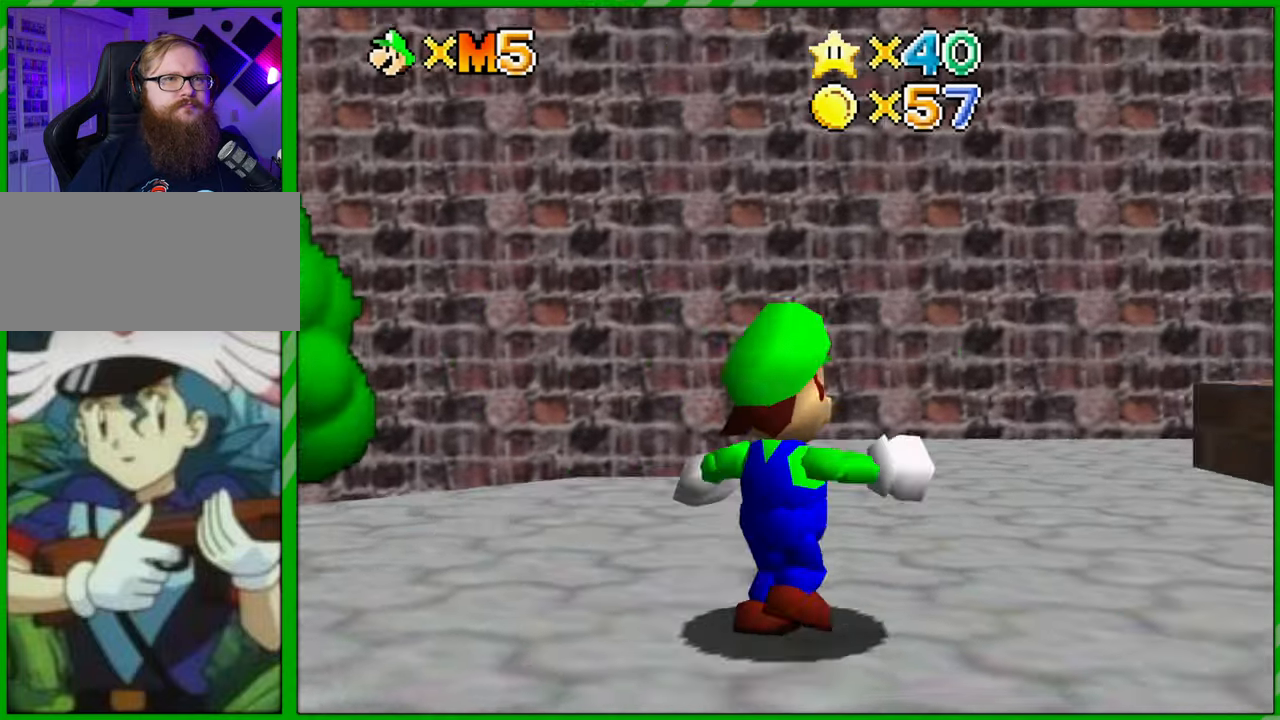
Gameplay with a controller (Nintendo layout); each line is a JSON object with the inputs held at the frame after it. "events" lists button and stick changes between this image and that frame as [ms after this image, input, new state], when the widget could be followed in between. Not read: L3 R3.
{"buttons": [], "left_stick": "down", "events": [[433, "left_stick", "down"]]}
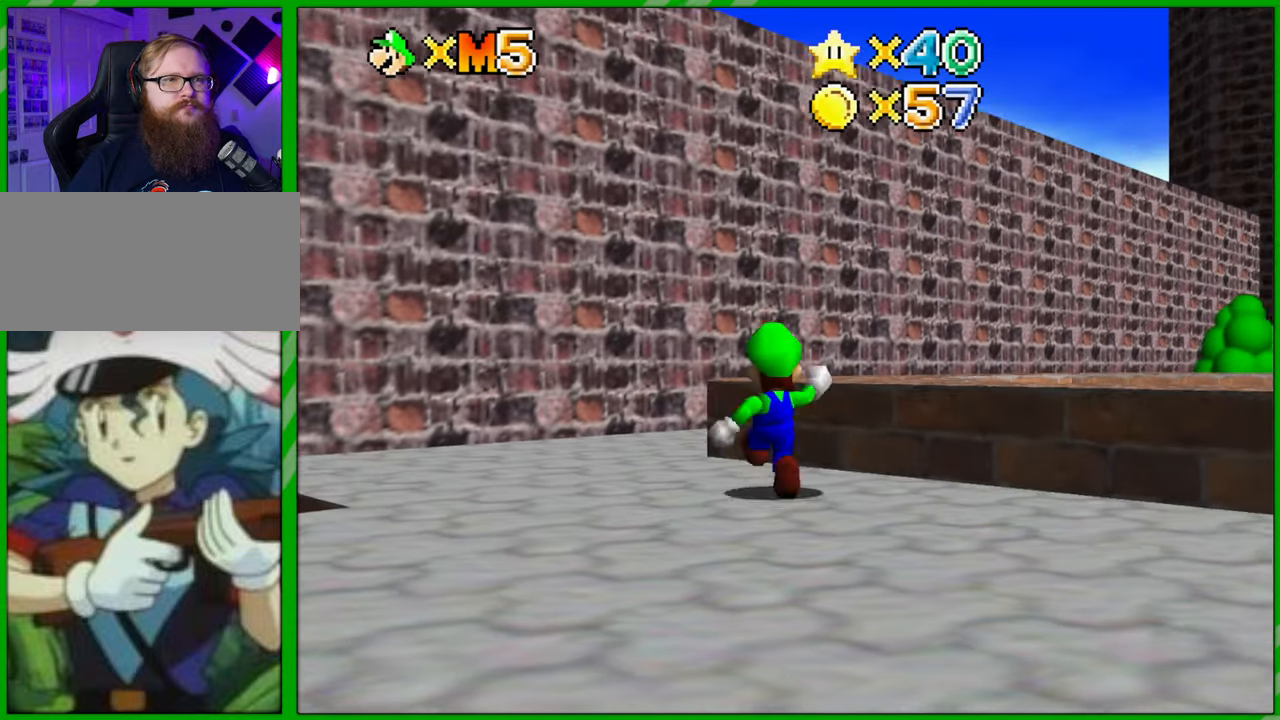
{"buttons": [], "left_stick": "right", "events": [[17, "left_stick", "down-left"], [83, "left_stick", "center"], [283, "left_stick", "right"]]}
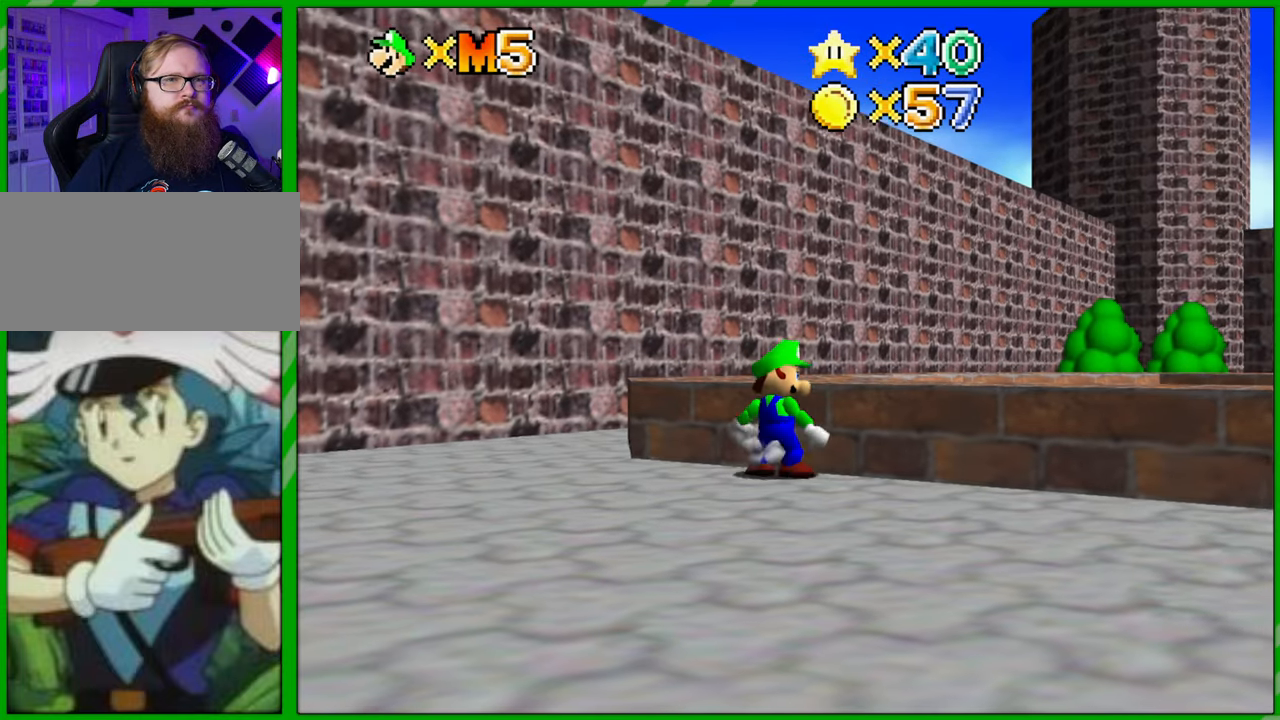
{"buttons": [], "left_stick": "up-right", "events": [[17, "A", "down"], [17, "left_stick", "up-right"], [183, "A", "up"]]}
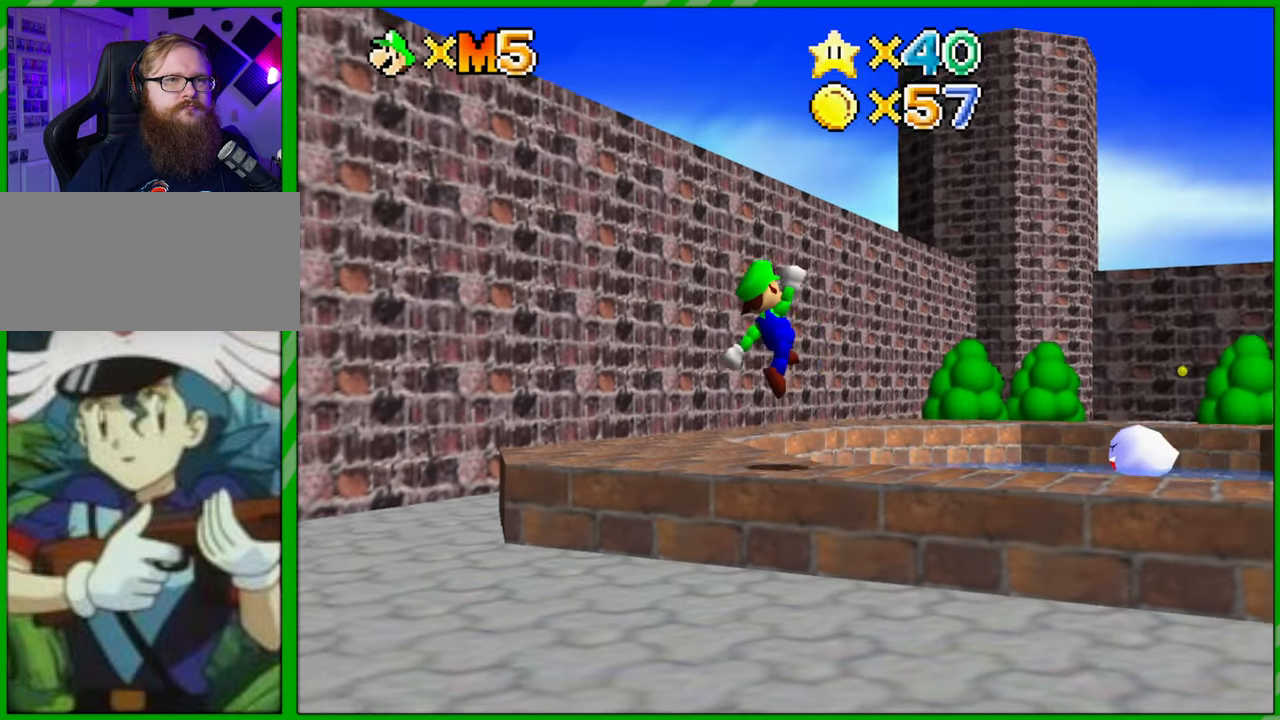
{"buttons": [], "left_stick": "up-right", "events": []}
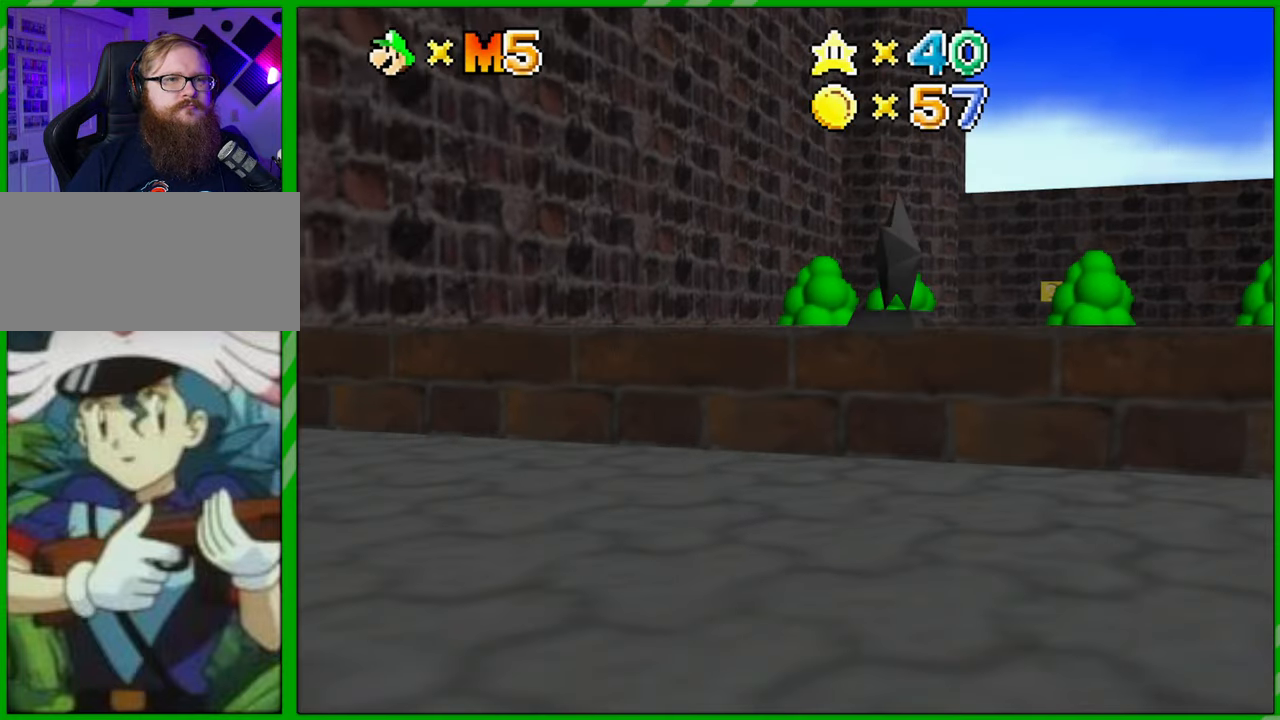
{"buttons": [], "left_stick": "down-right", "events": [[233, "left_stick", "right"], [367, "left_stick", "down-right"]]}
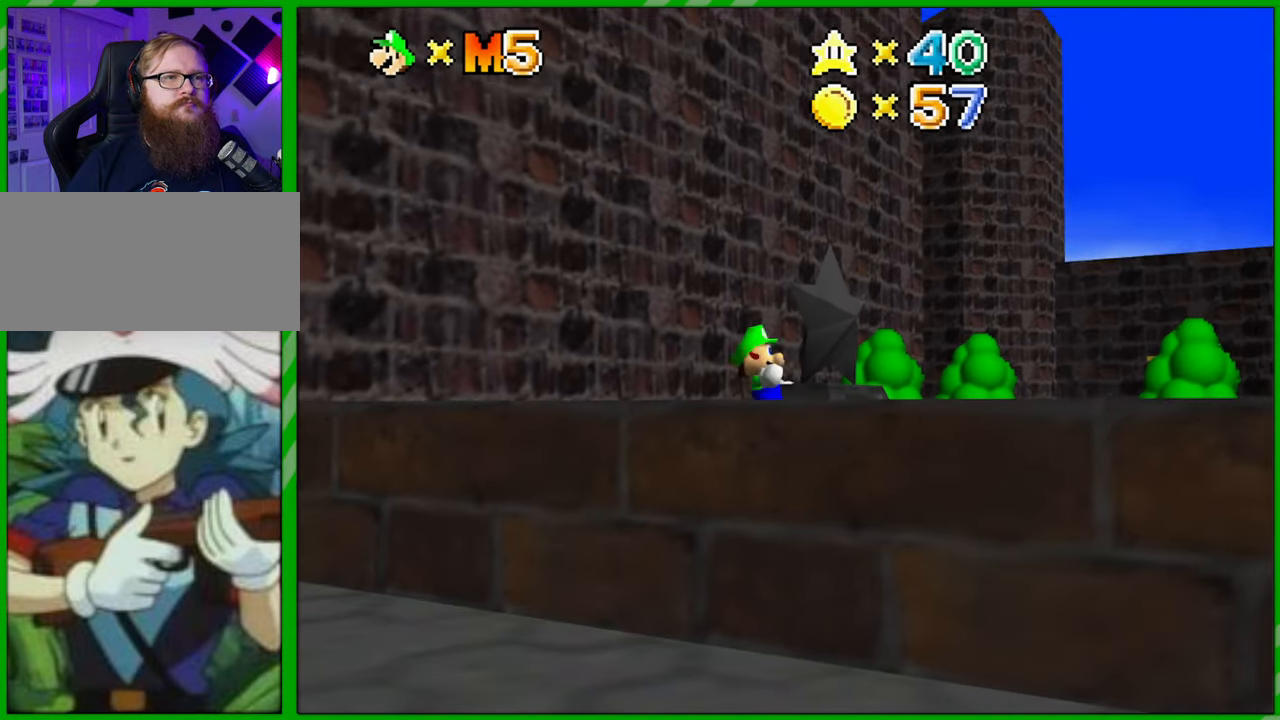
{"buttons": [], "left_stick": "down-right", "events": []}
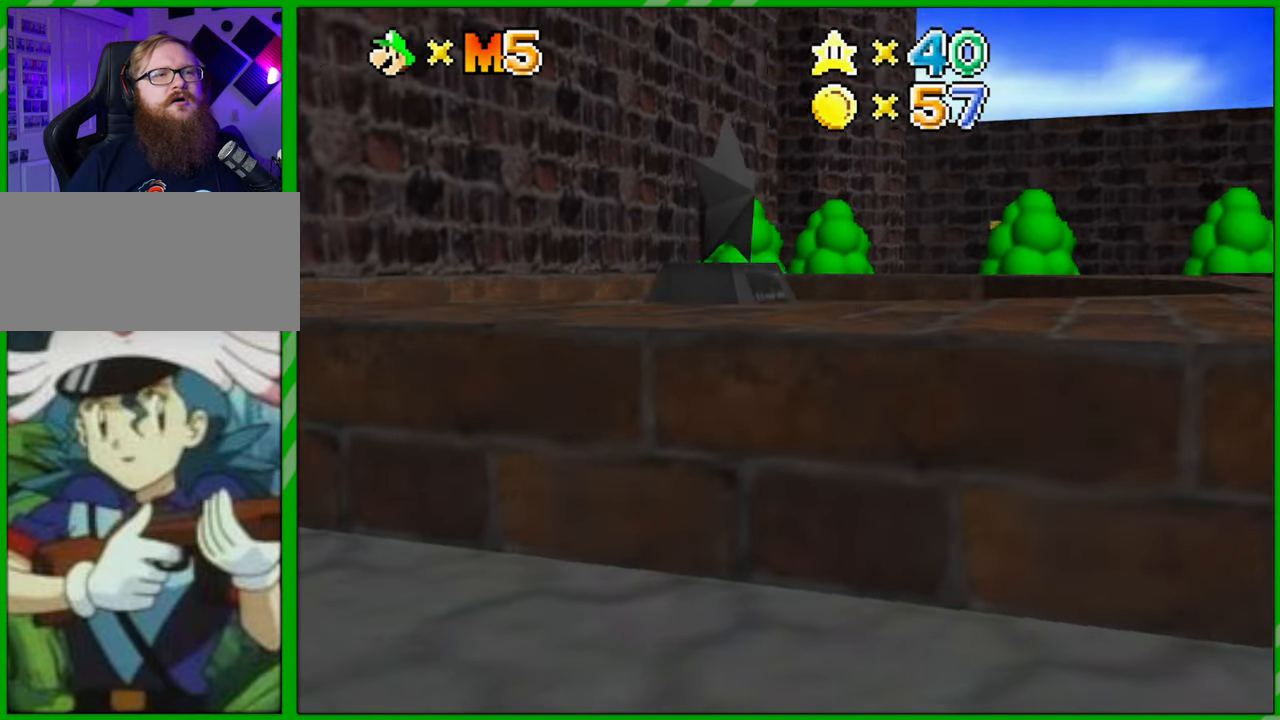
{"buttons": ["A"], "left_stick": "right", "events": [[50, "left_stick", "right"], [67, "A", "down"]]}
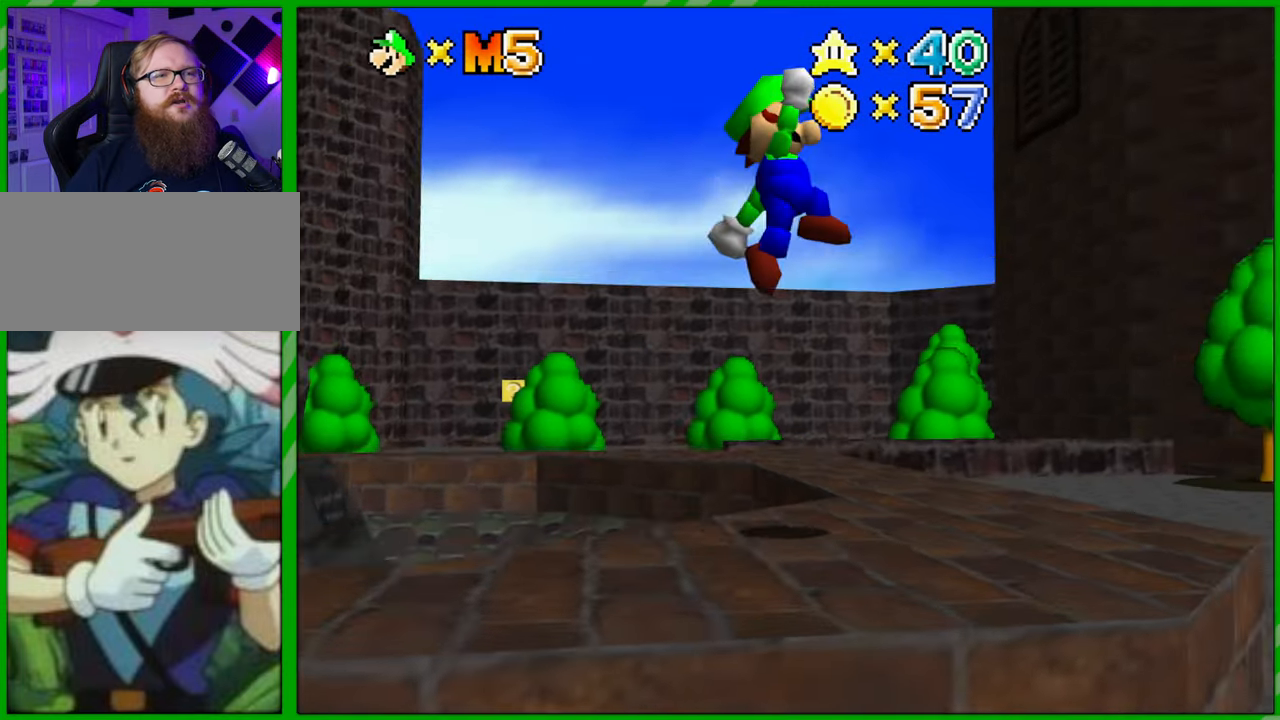
{"buttons": [], "left_stick": "up", "events": [[17, "A", "up"], [33, "left_stick", "up-right"], [200, "left_stick", "up"]]}
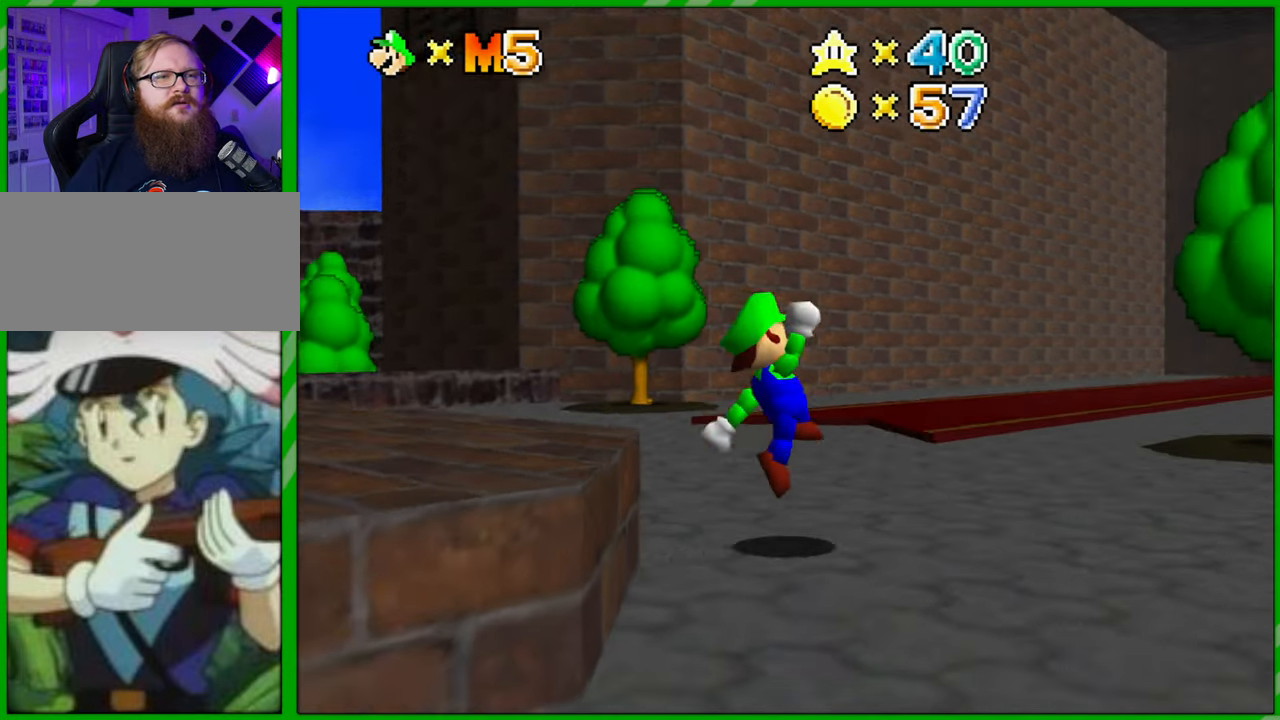
{"buttons": [], "left_stick": "up", "events": []}
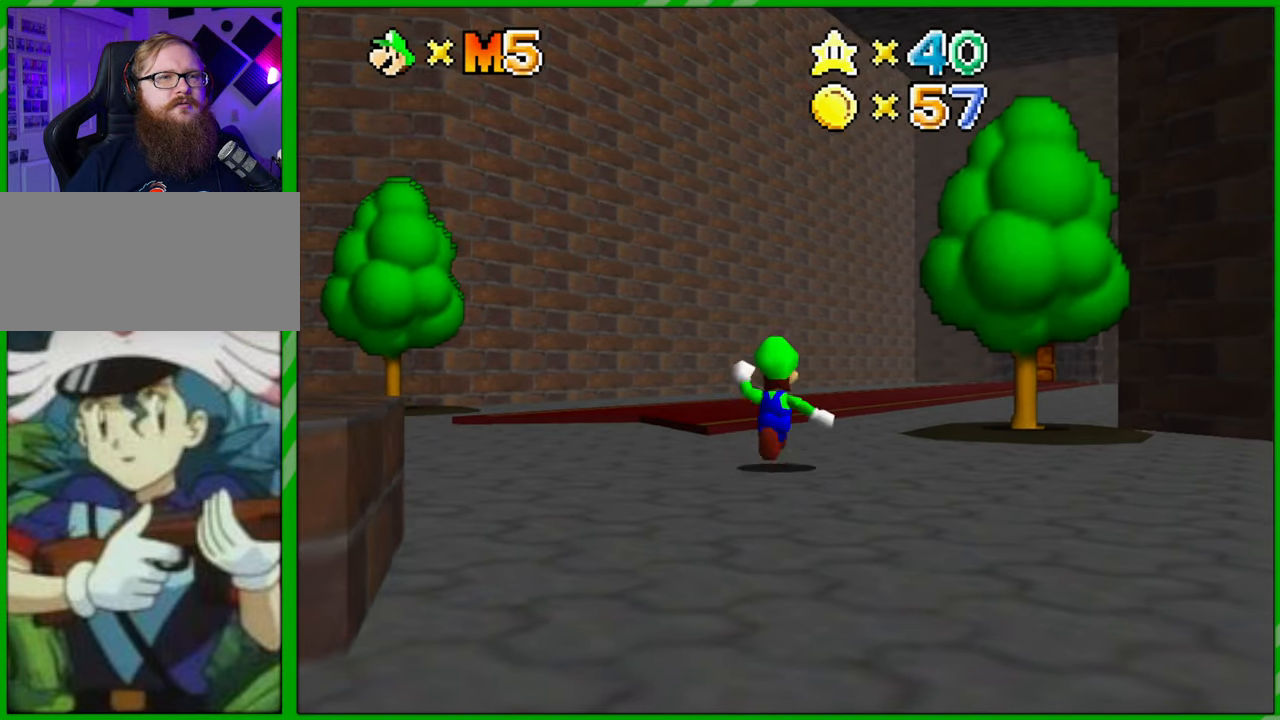
{"buttons": [], "left_stick": "up", "events": [[17, "left_stick", "up-left"], [467, "left_stick", "up"]]}
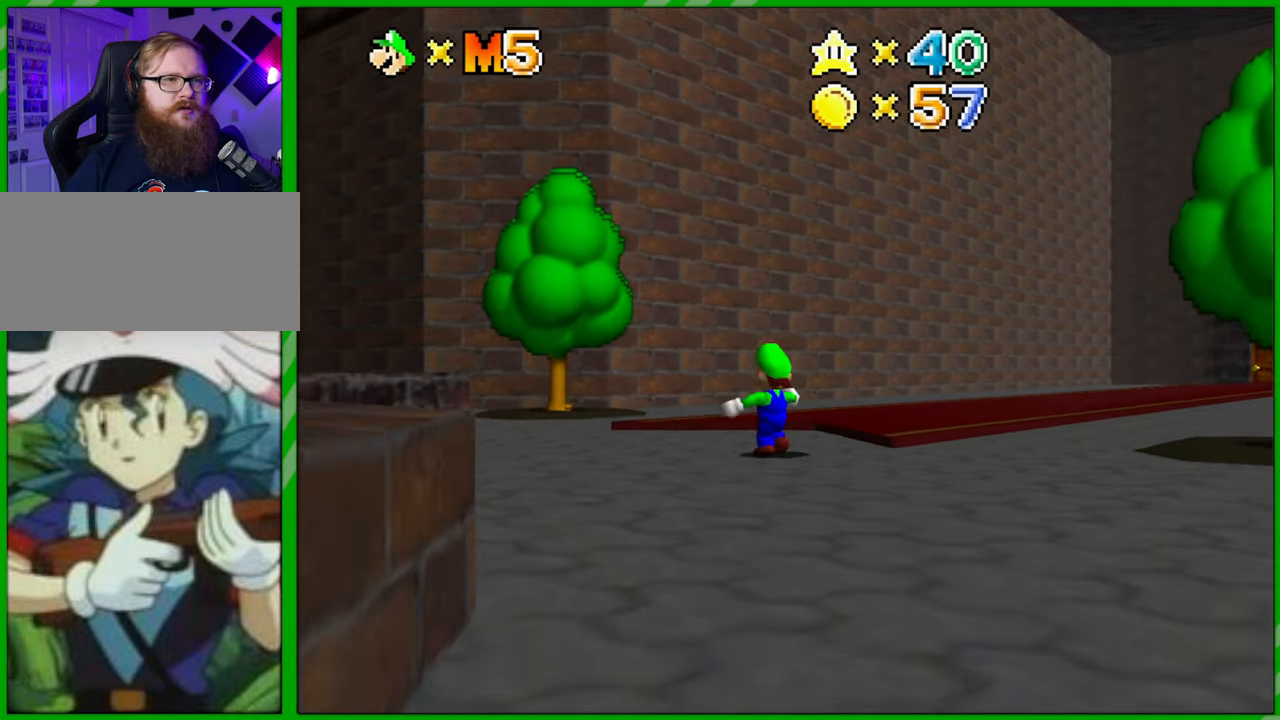
{"buttons": ["A"], "left_stick": "up", "events": [[150, "left_stick", "up-right"], [333, "A", "down"], [500, "left_stick", "up"]]}
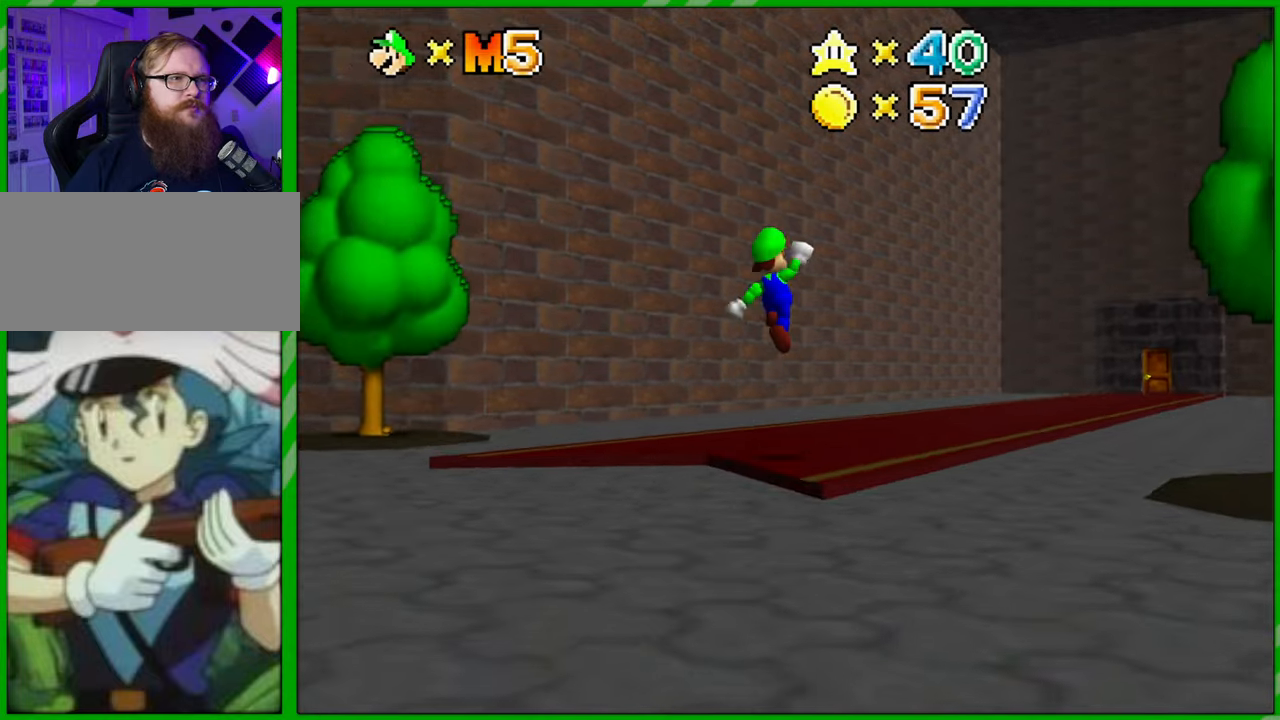
{"buttons": ["A"], "left_stick": "up", "events": [[117, "B", "down"], [233, "B", "up"], [333, "B", "down"], [483, "B", "up"]]}
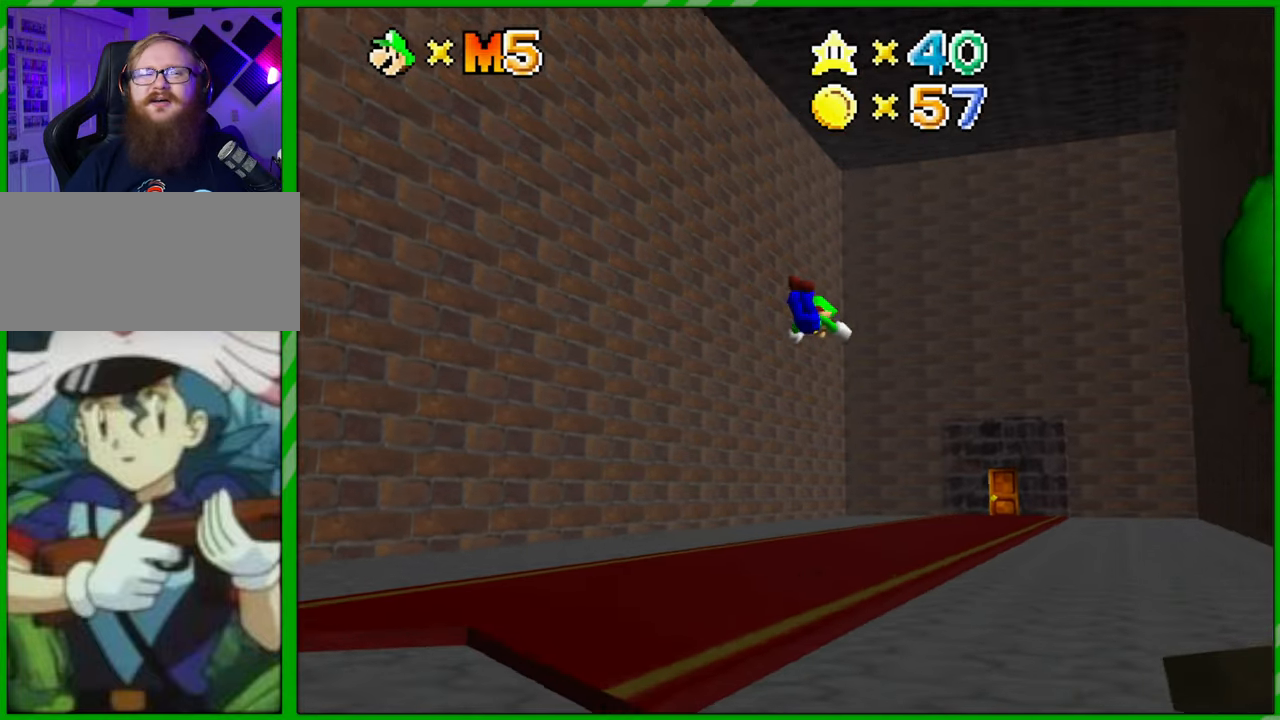
{"buttons": ["A"], "left_stick": "up", "events": [[17, "A", "up"], [17, "left_stick", "up-right"], [367, "left_stick", "up"], [483, "A", "down"]]}
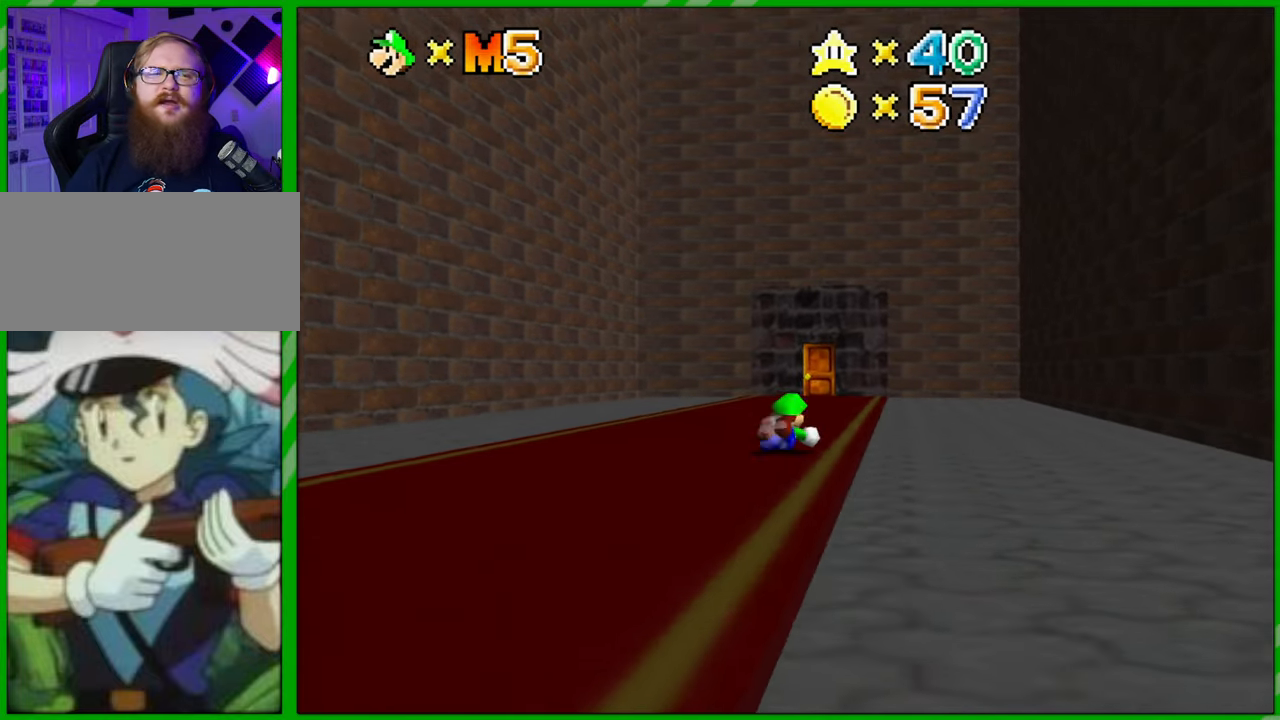
{"buttons": [], "left_stick": "up", "events": [[83, "A", "up"], [133, "A", "down"], [217, "A", "up"]]}
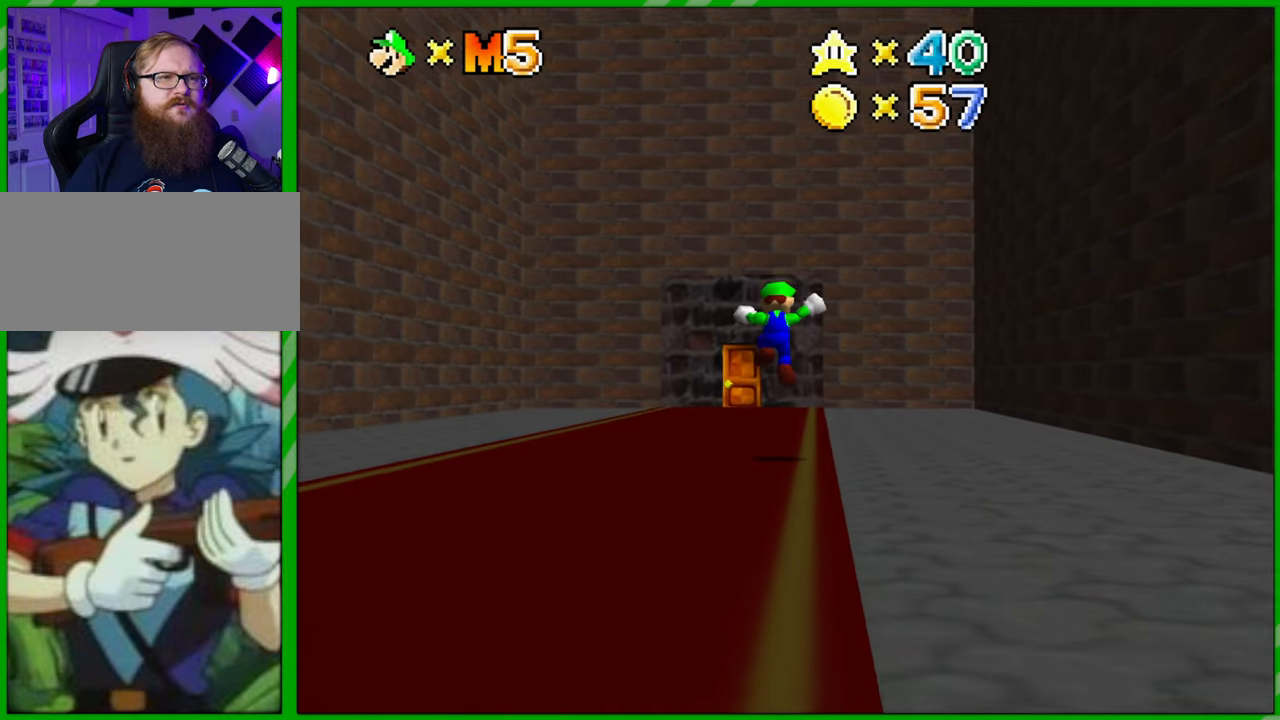
{"buttons": [], "left_stick": "up", "events": [[300, "Z", "down"], [317, "B", "down"], [400, "B", "up"], [417, "Z", "up"]]}
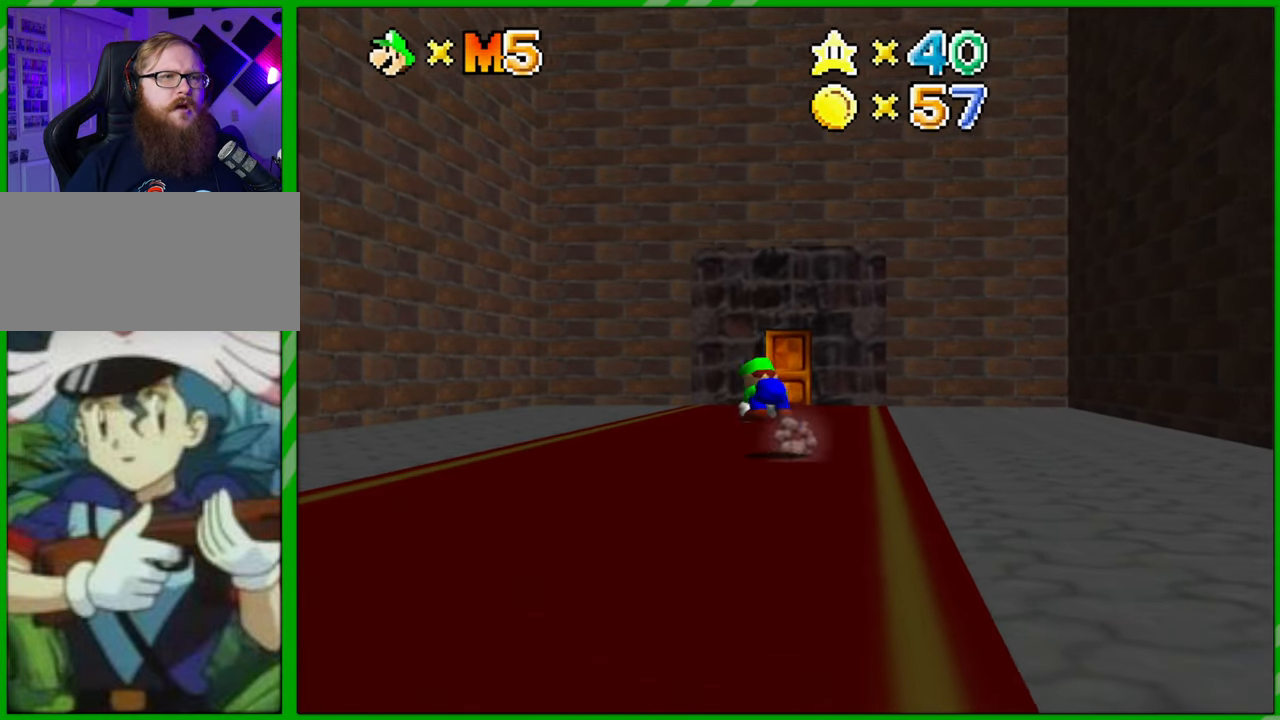
{"buttons": [], "left_stick": "right", "events": [[83, "left_stick", "up-right"], [383, "left_stick", "right"]]}
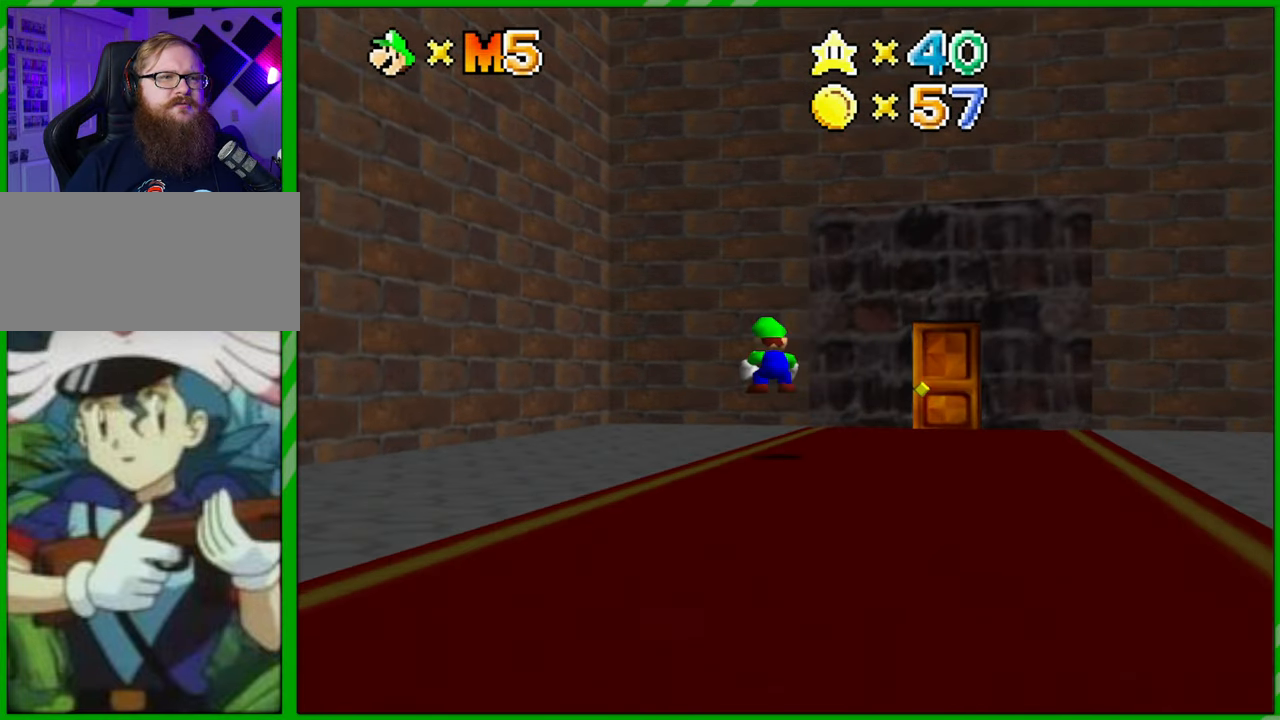
{"buttons": [], "left_stick": "down-right", "events": [[233, "left_stick", "down-right"], [283, "A", "down"], [367, "A", "up"]]}
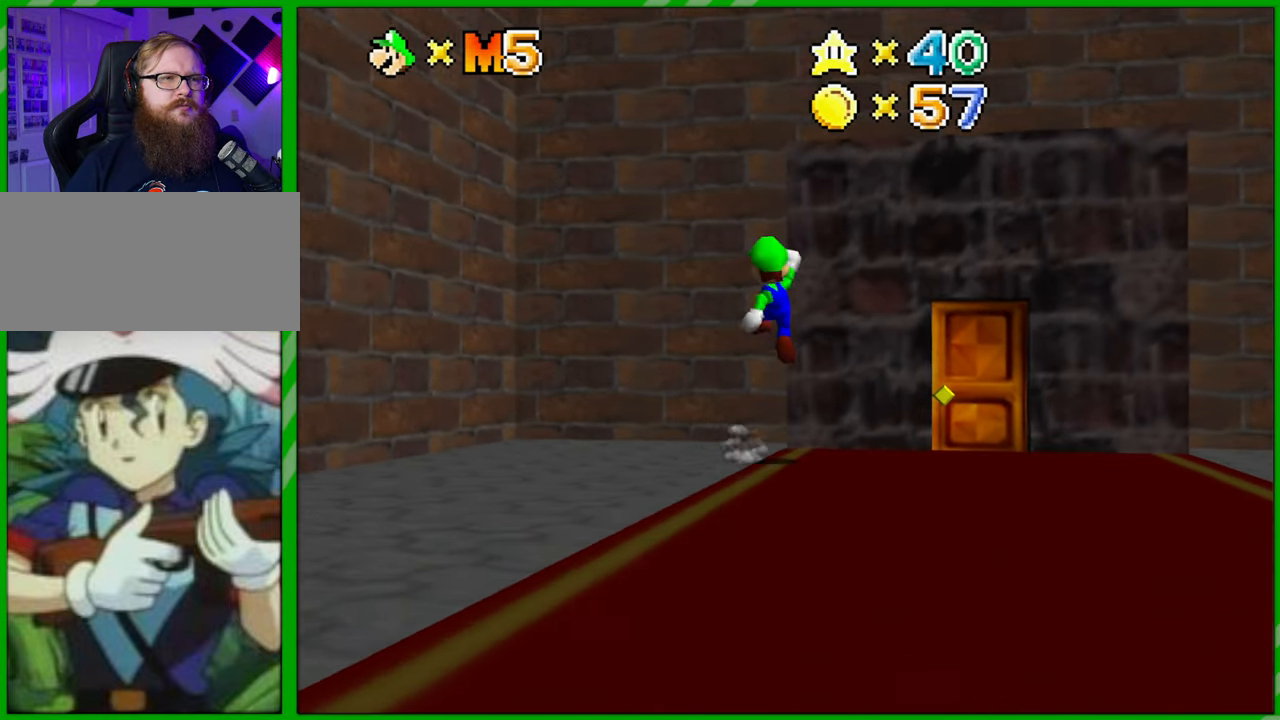
{"buttons": [], "left_stick": "right", "events": [[167, "left_stick", "right"]]}
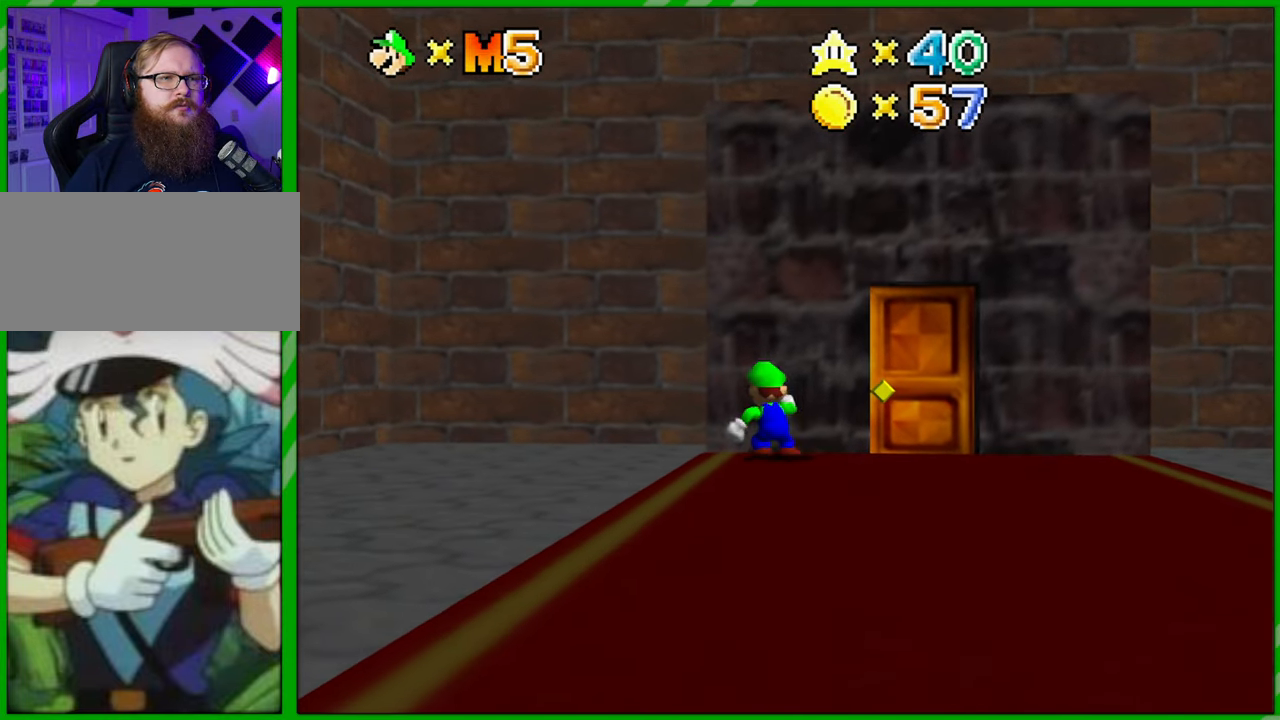
{"buttons": [], "left_stick": "right", "events": []}
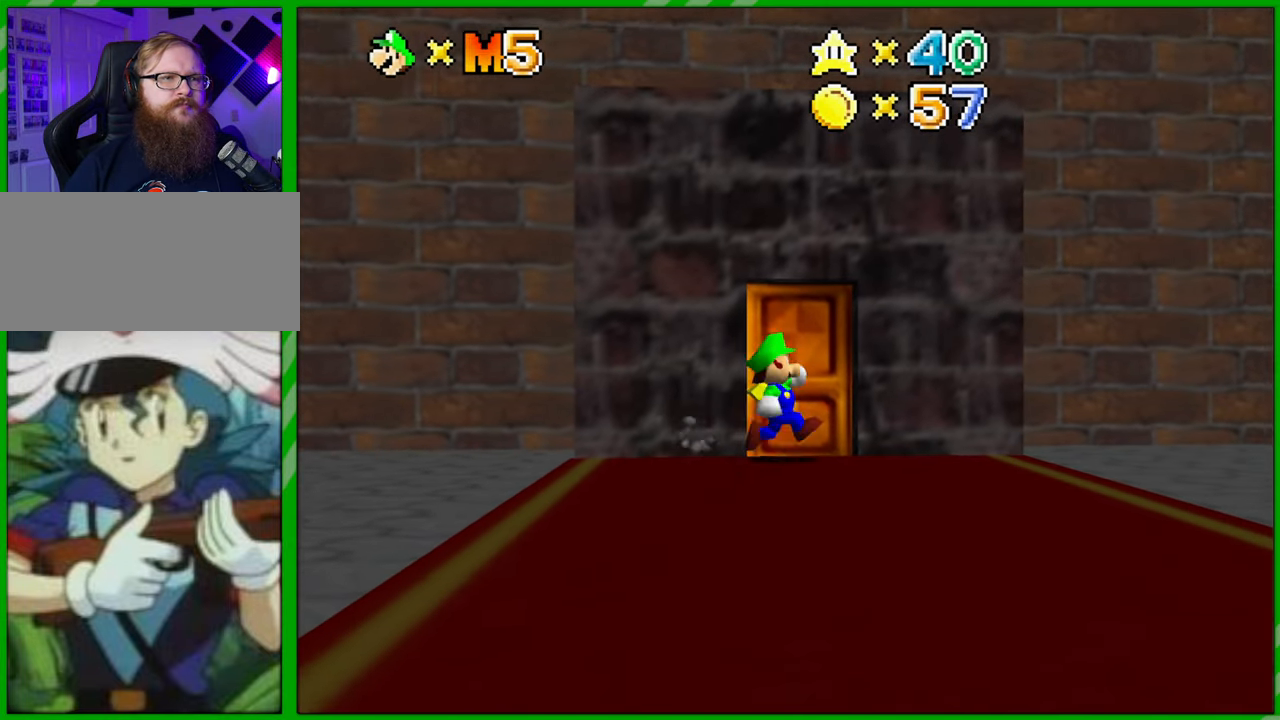
{"buttons": [], "left_stick": "center", "events": [[50, "left_stick", "up"], [133, "left_stick", "up-left"], [433, "left_stick", "center"]]}
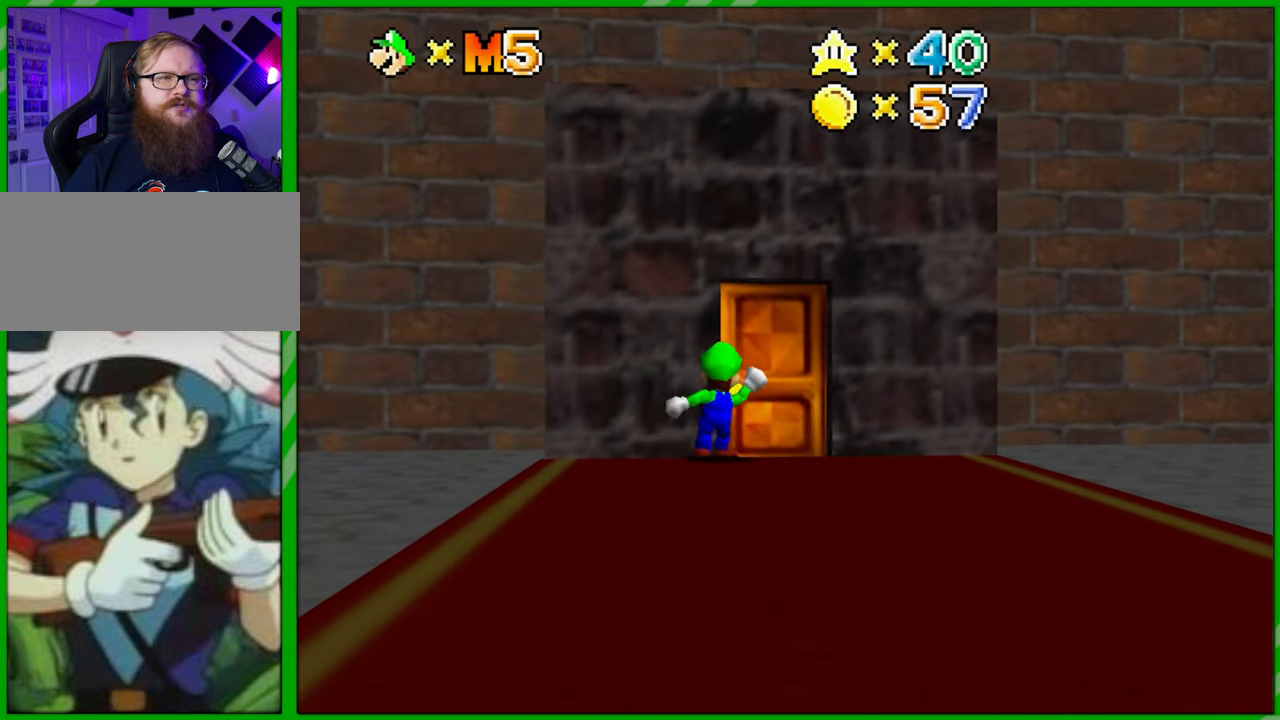
{"buttons": [], "left_stick": "center", "events": []}
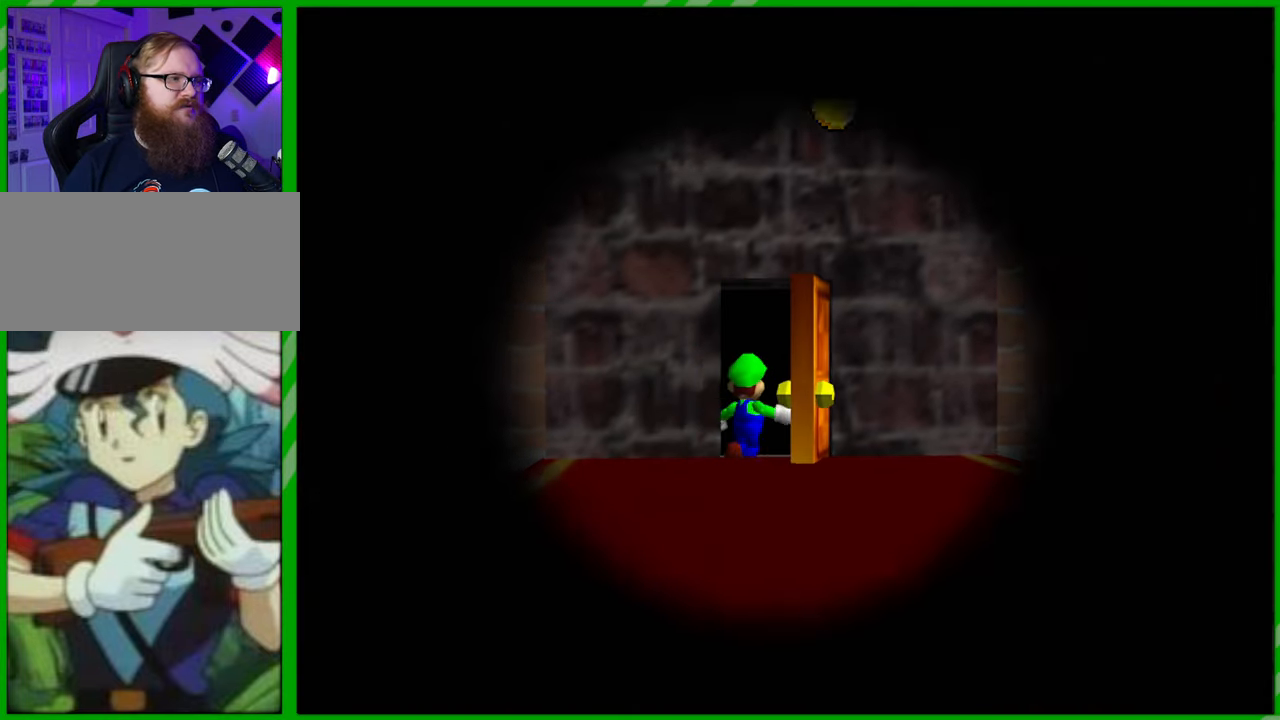
{"buttons": [], "left_stick": "center", "events": []}
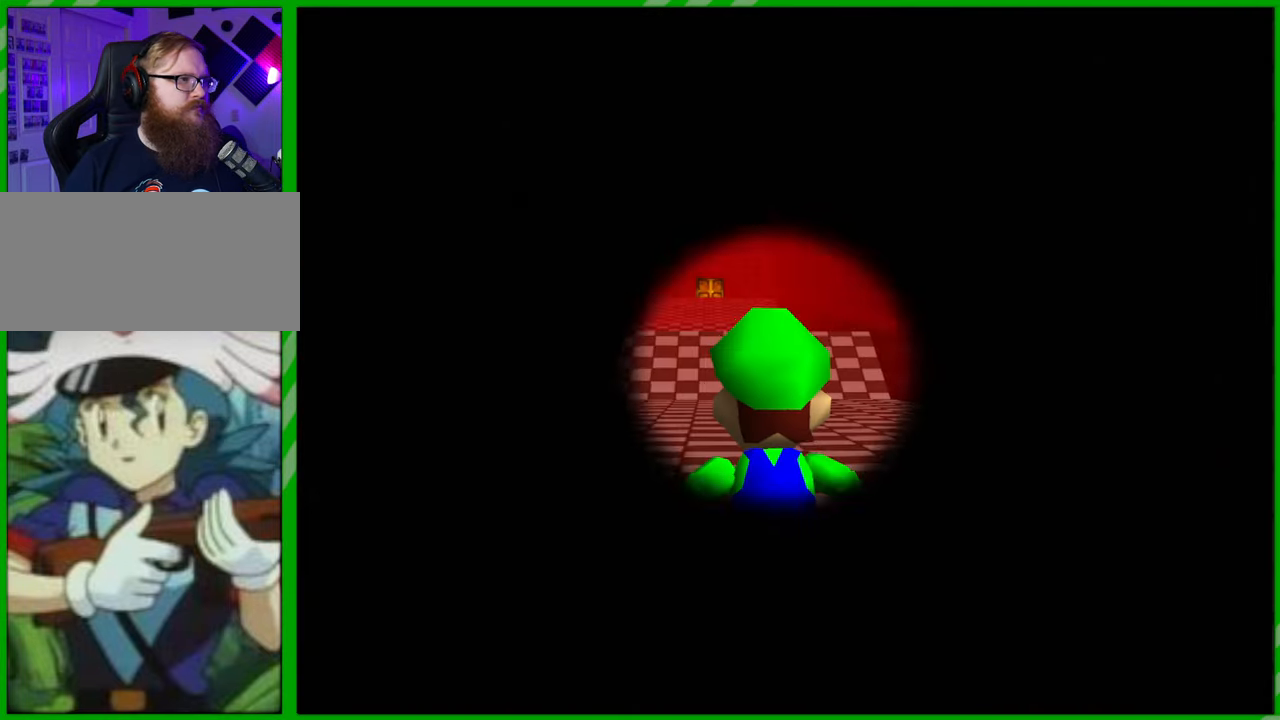
{"buttons": [], "left_stick": "up", "events": [[483, "left_stick", "up"]]}
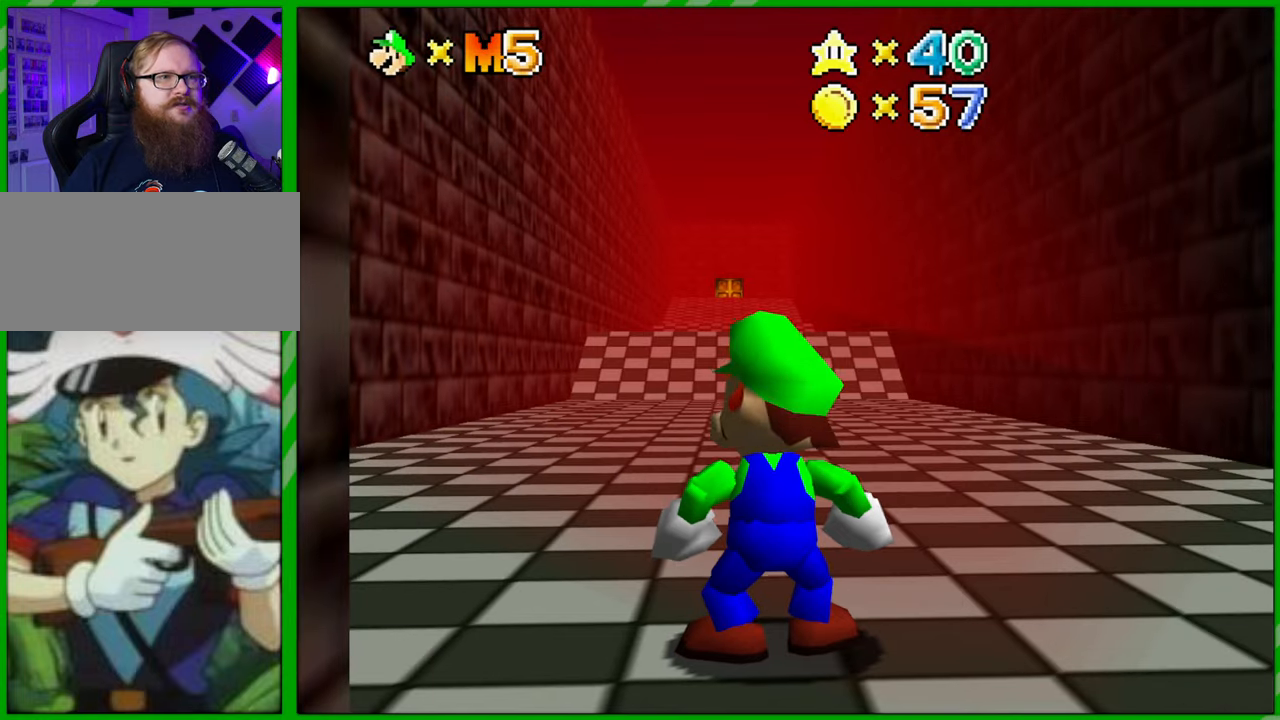
{"buttons": [], "left_stick": "up", "events": []}
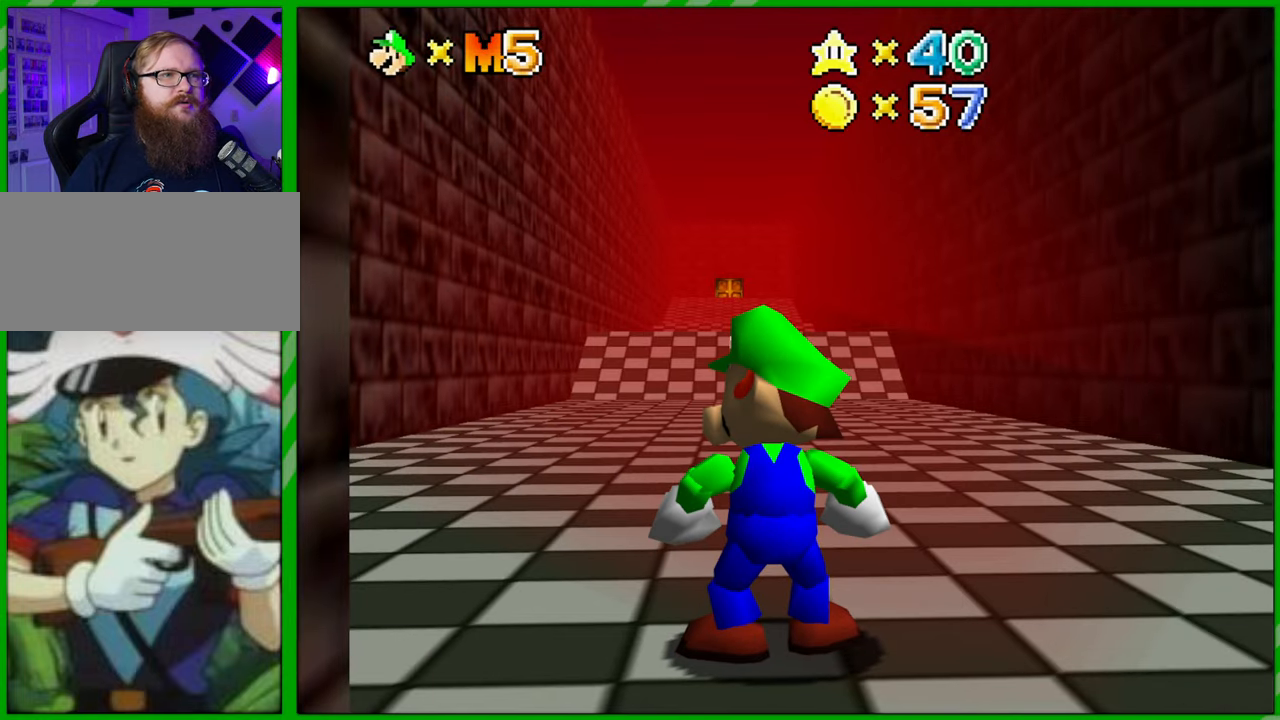
{"buttons": [], "left_stick": "up", "events": []}
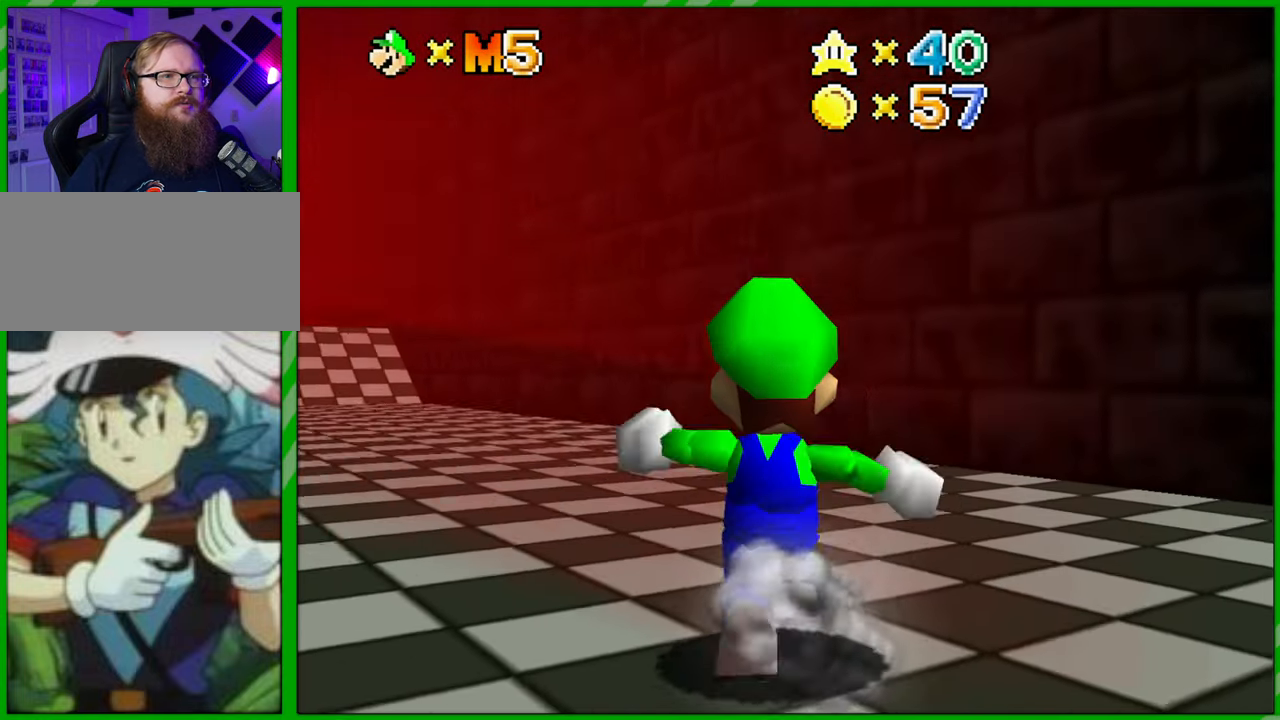
{"buttons": [], "left_stick": "up-left", "events": [[133, "left_stick", "up-left"]]}
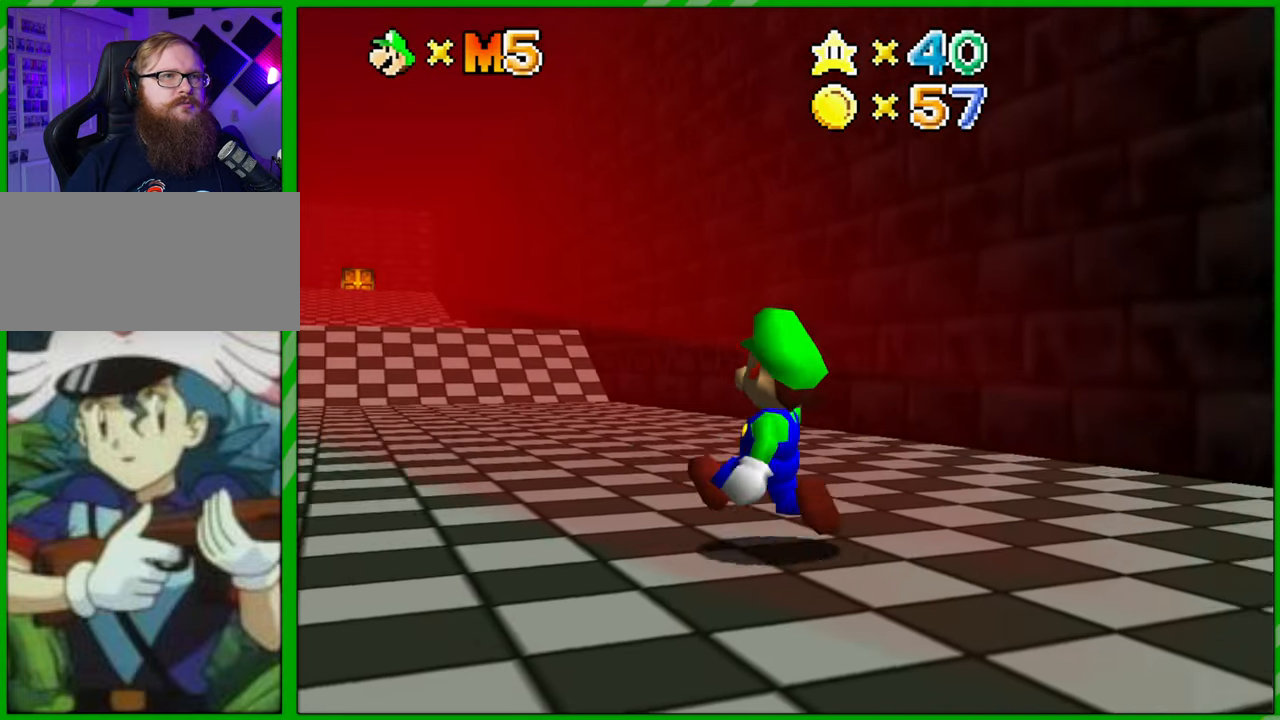
{"buttons": ["A", "B"], "left_stick": "up", "events": [[17, "A", "down"], [200, "left_stick", "up"], [367, "B", "down"]]}
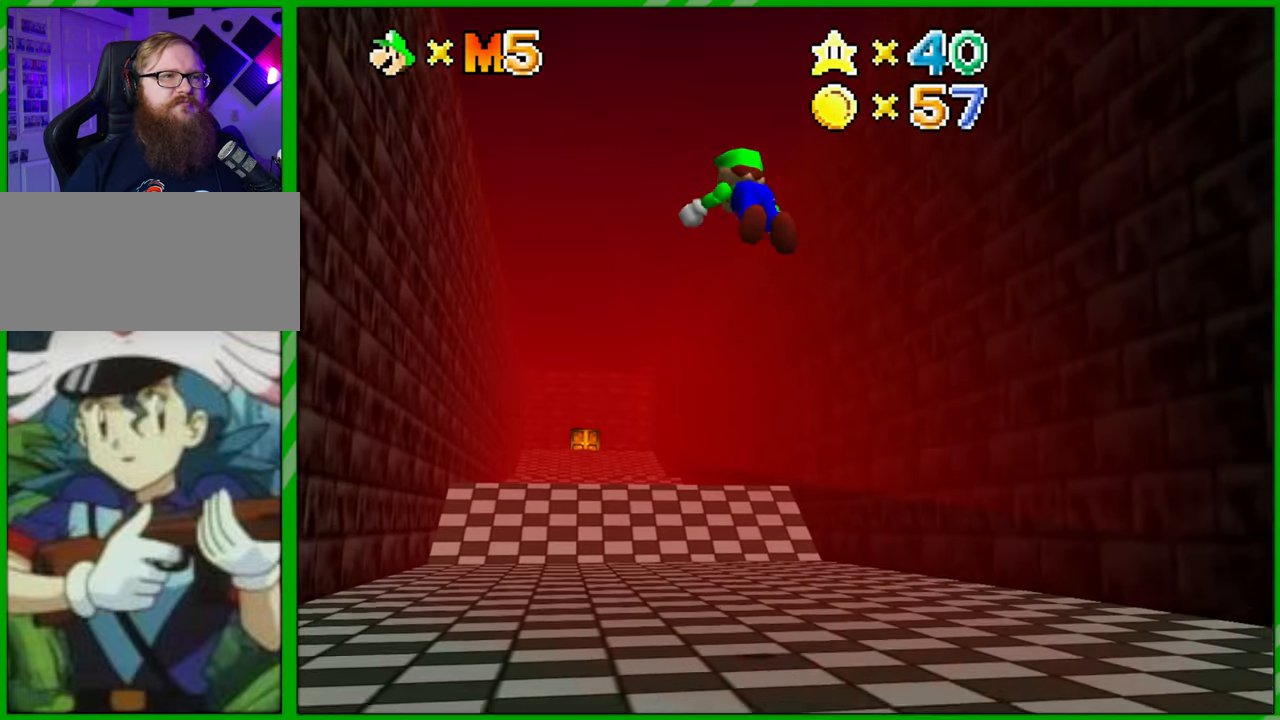
{"buttons": [], "left_stick": "up", "events": [[150, "B", "up"], [217, "A", "up"]]}
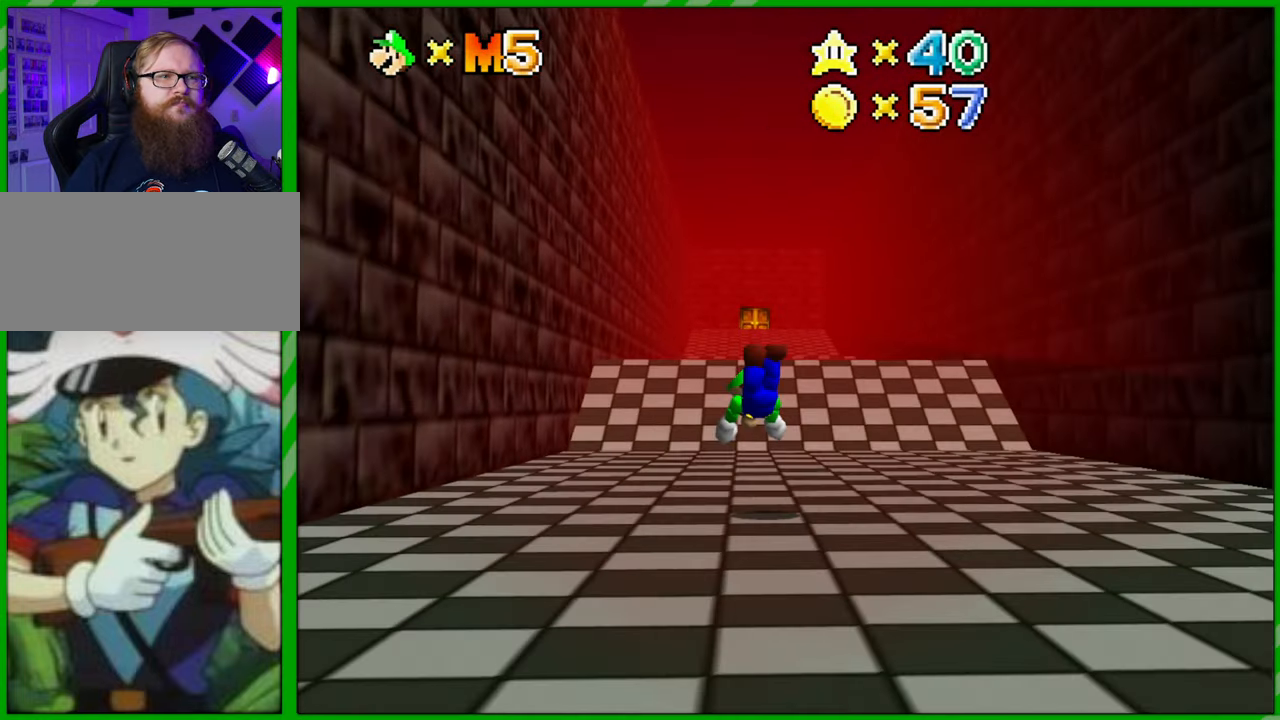
{"buttons": [], "left_stick": "up", "events": [[133, "A", "down"], [233, "A", "up"], [317, "A", "down"], [400, "A", "up"]]}
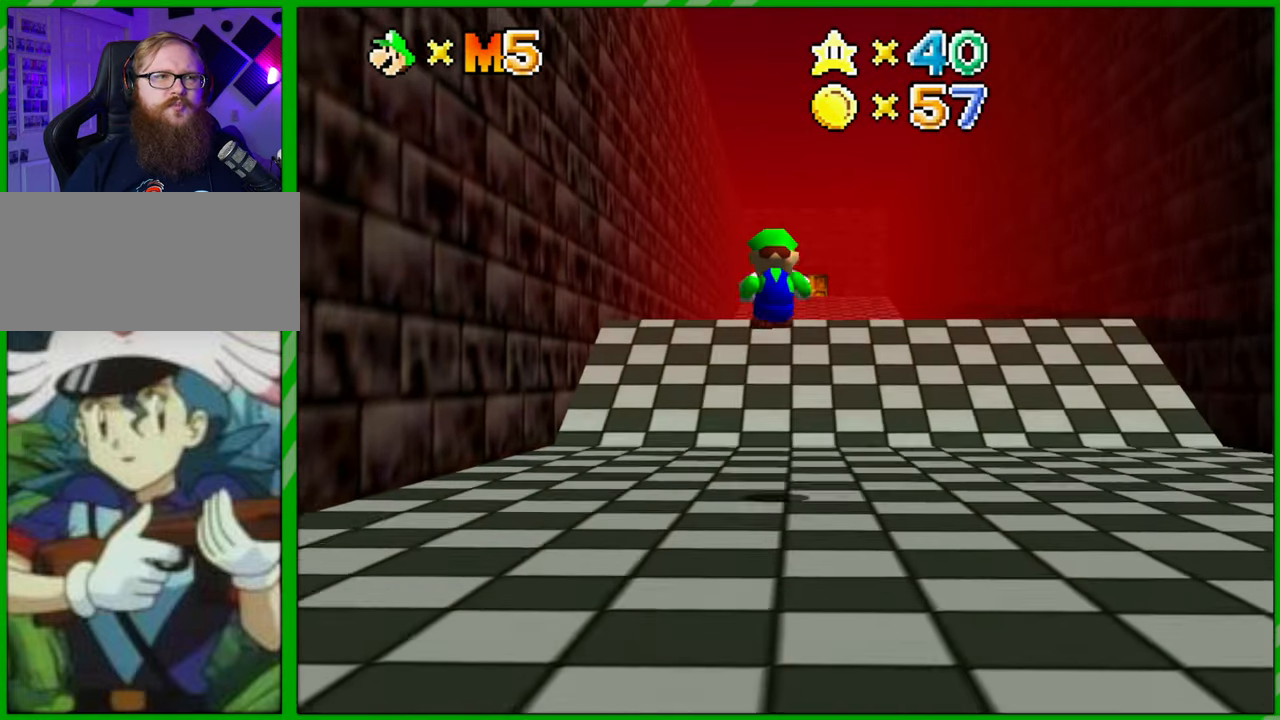
{"buttons": [], "left_stick": "up", "events": []}
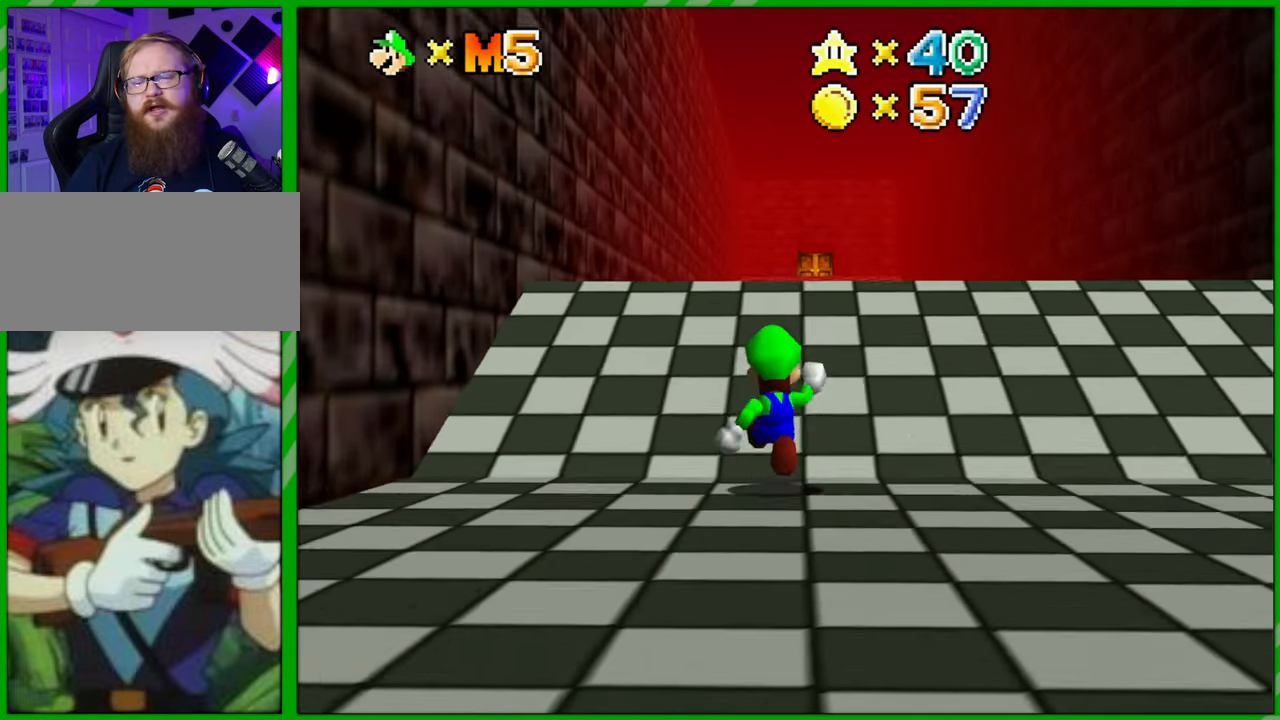
{"buttons": [], "left_stick": "up", "events": []}